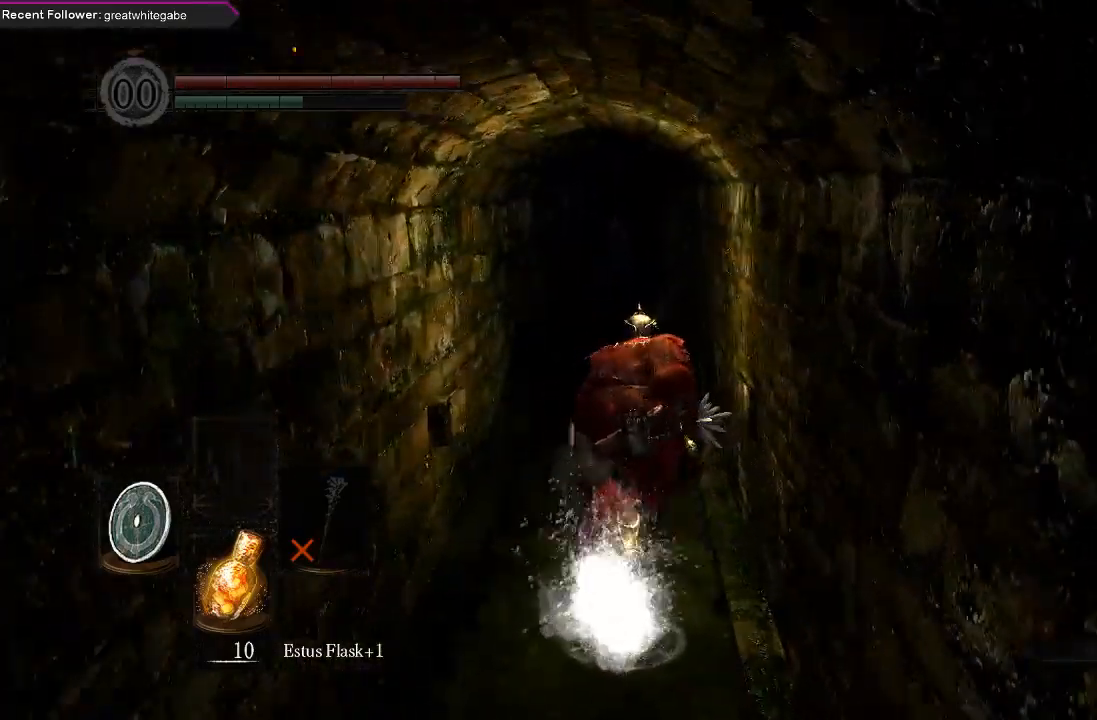
Gameplay with a controller (Xbox layout); each line is a JSON object with the inputs held at the frame after it. "events" lists button and stick changes between this image and that frame as [ms after this image, input, new state], when the widget could be followed in between.
{"buttons": ["B"], "left_stick": "up", "right_stick": "center", "events": []}
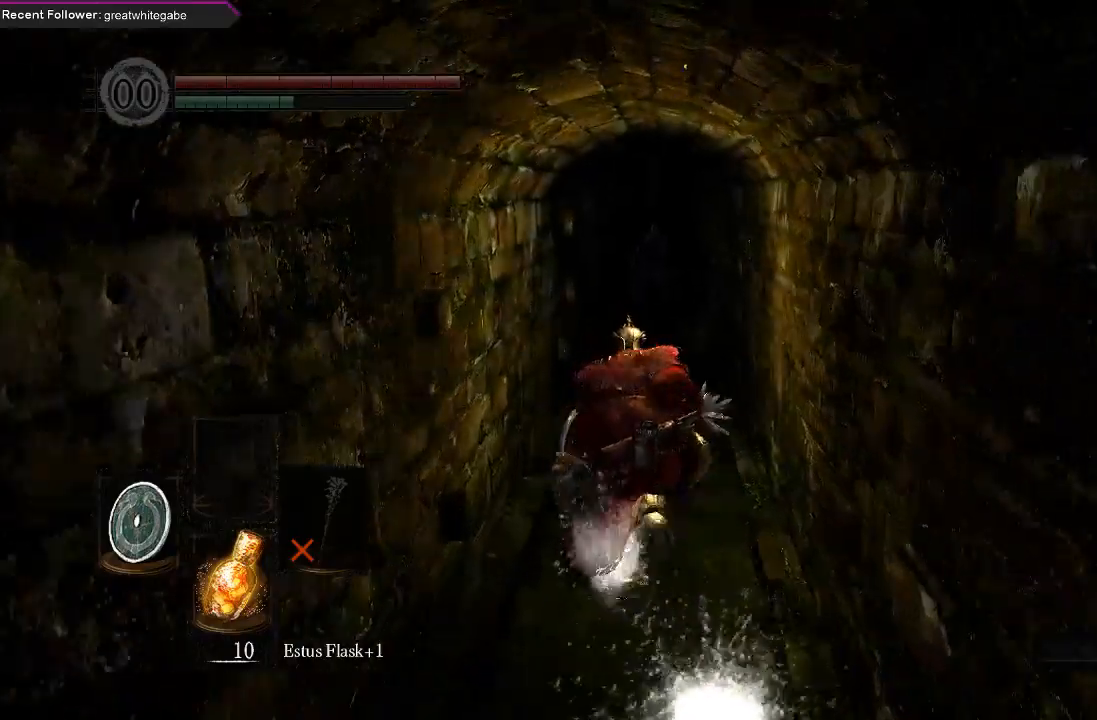
{"buttons": ["B"], "left_stick": "up", "right_stick": "center", "events": []}
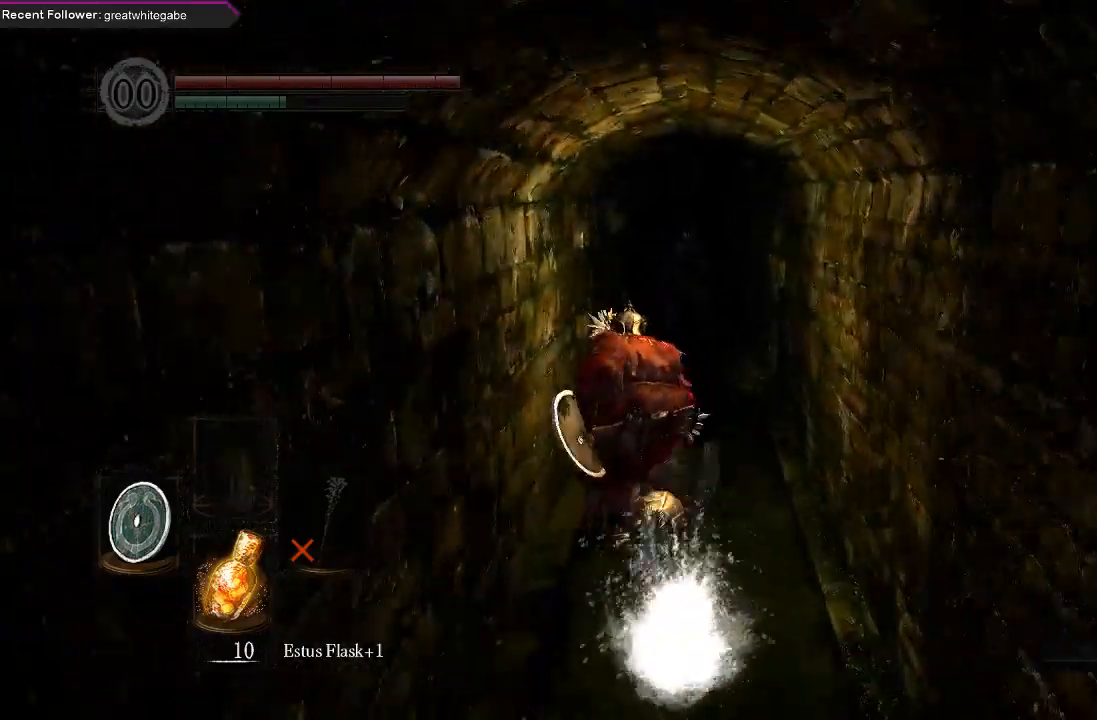
{"buttons": ["B"], "left_stick": "up", "right_stick": "center", "events": []}
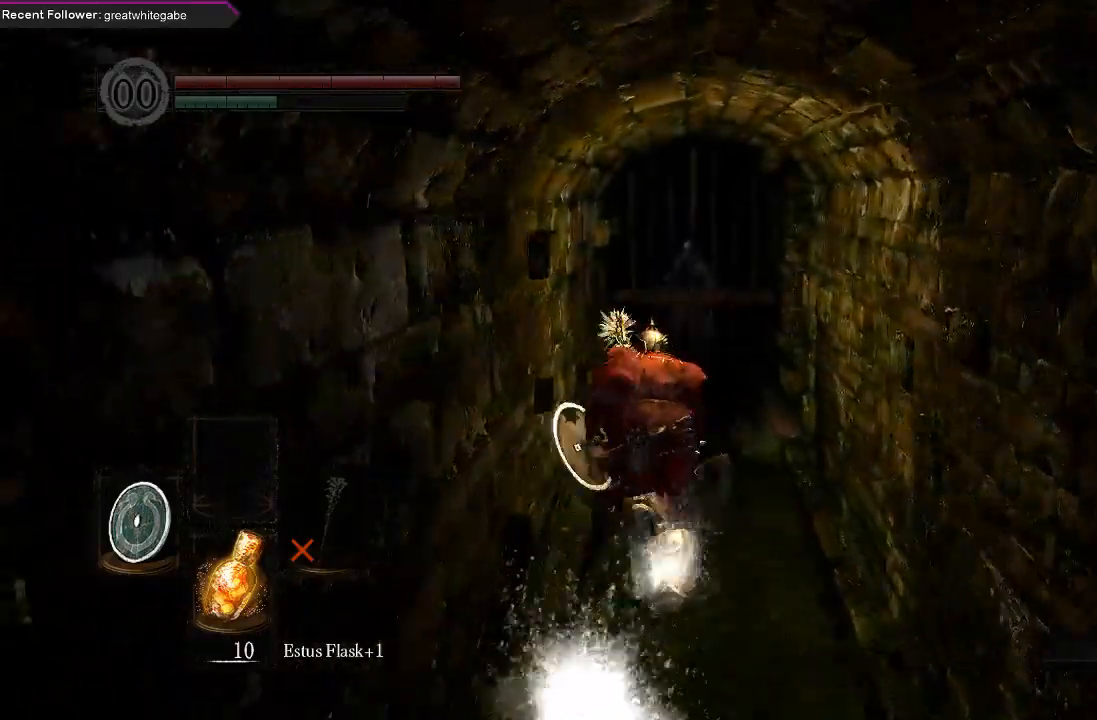
{"buttons": ["B"], "left_stick": "up", "right_stick": "center", "events": []}
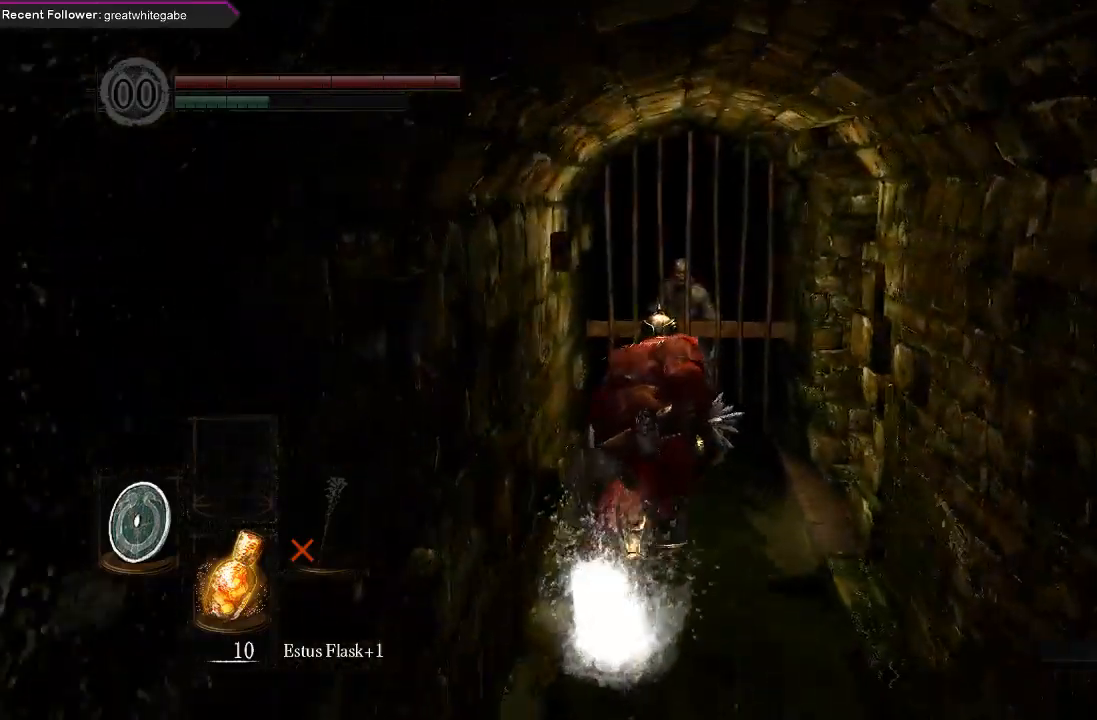
{"buttons": [], "left_stick": "up", "right_stick": "center", "events": [[133, "B", "up"], [367, "A", "down"], [467, "A", "up"]]}
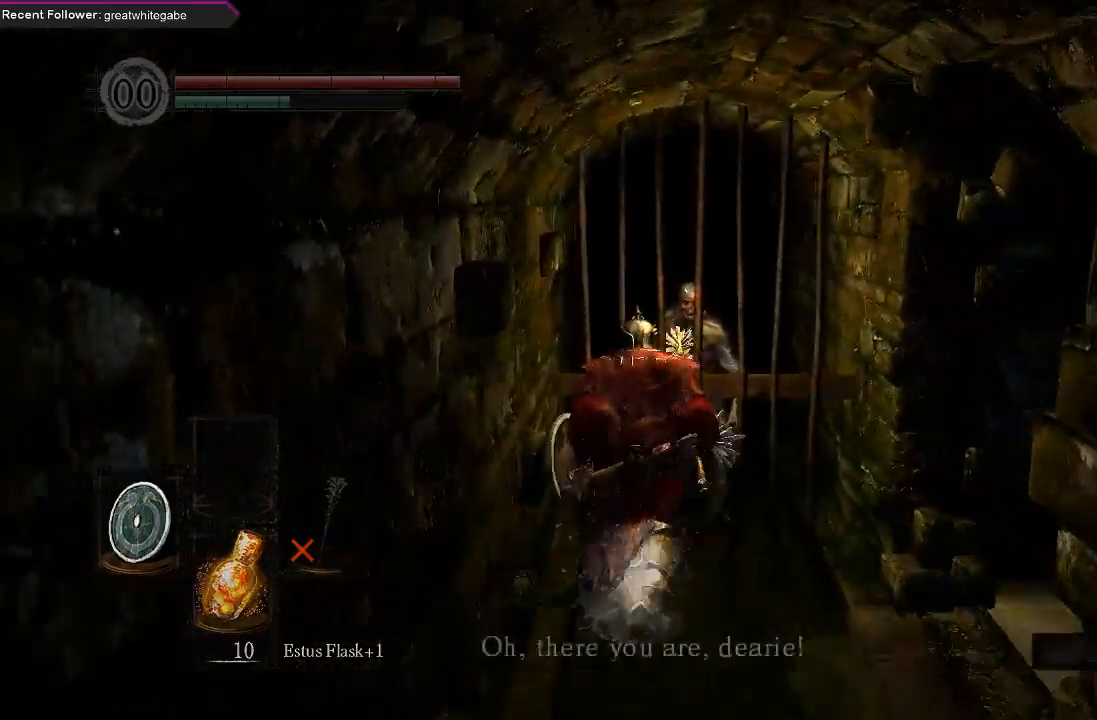
{"buttons": ["A"], "left_stick": "center", "right_stick": "center", "events": [[67, "left_stick", "center"], [167, "A", "down"], [300, "A", "up"], [367, "A", "down"], [433, "A", "up"], [500, "A", "down"]]}
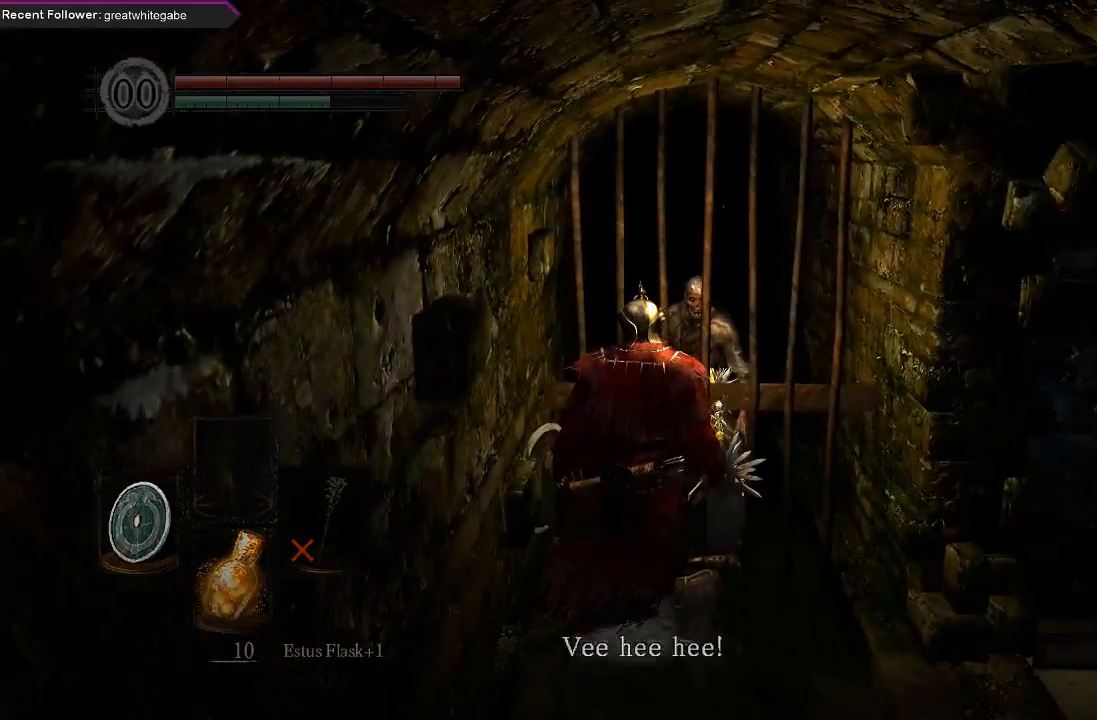
{"buttons": [], "left_stick": "center", "right_stick": "center", "events": [[100, "A", "up"]]}
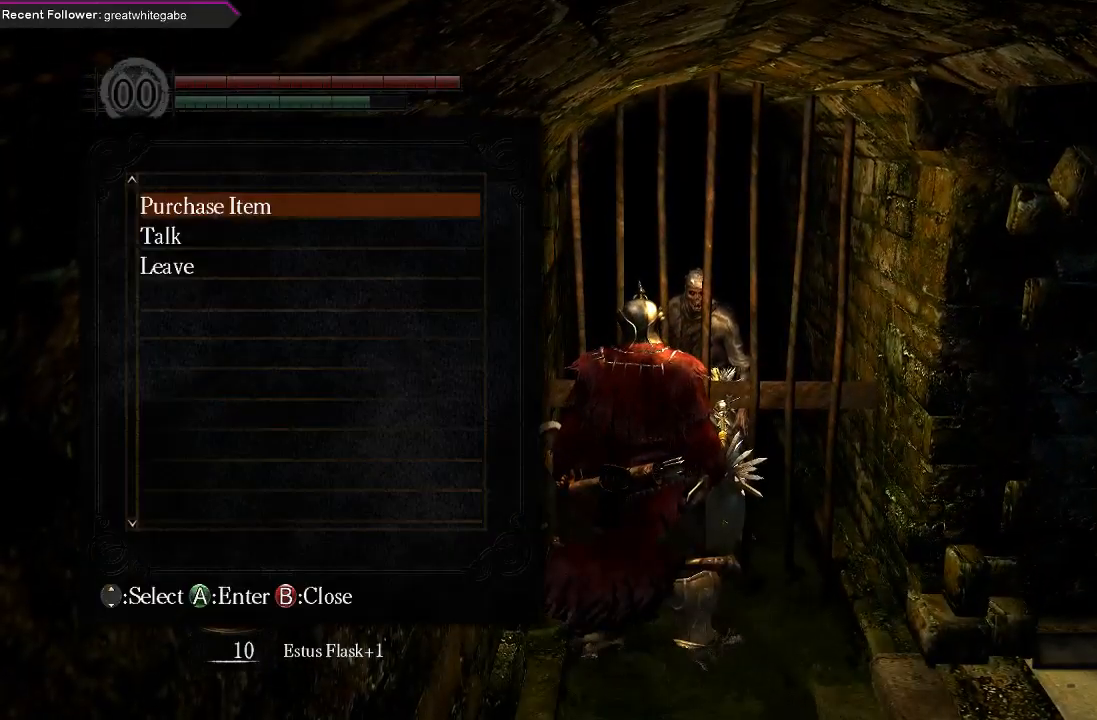
{"buttons": [], "left_stick": "center", "right_stick": "center", "events": []}
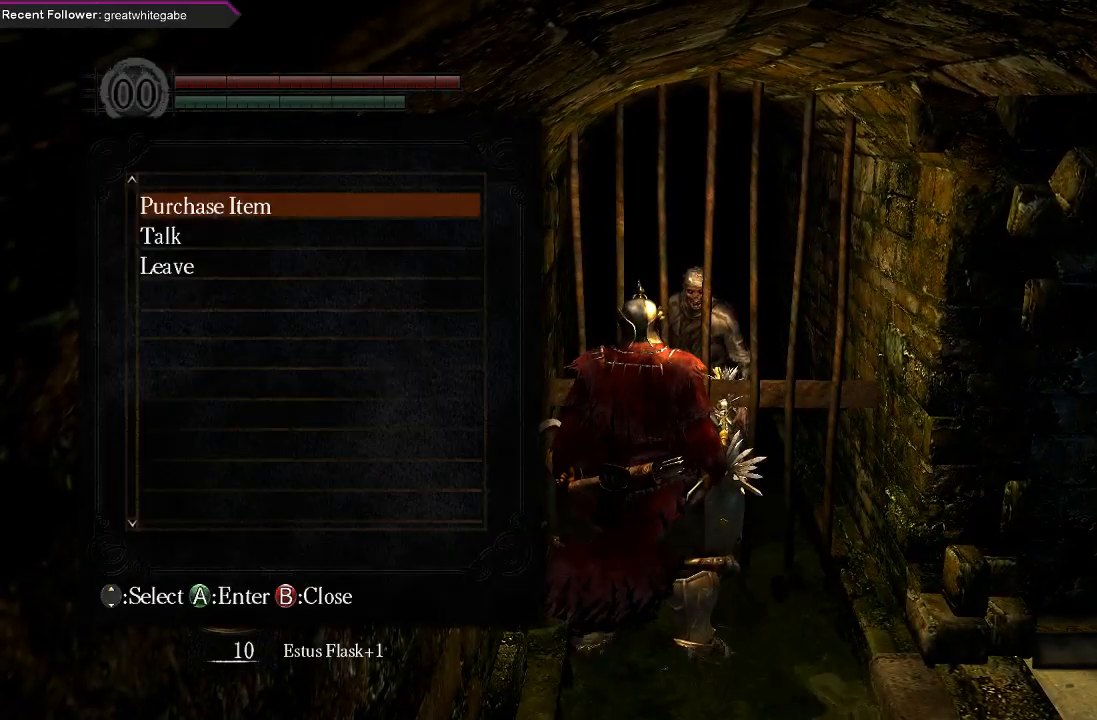
{"buttons": [], "left_stick": "center", "right_stick": "center", "events": [[100, "A", "down"], [233, "A", "up"]]}
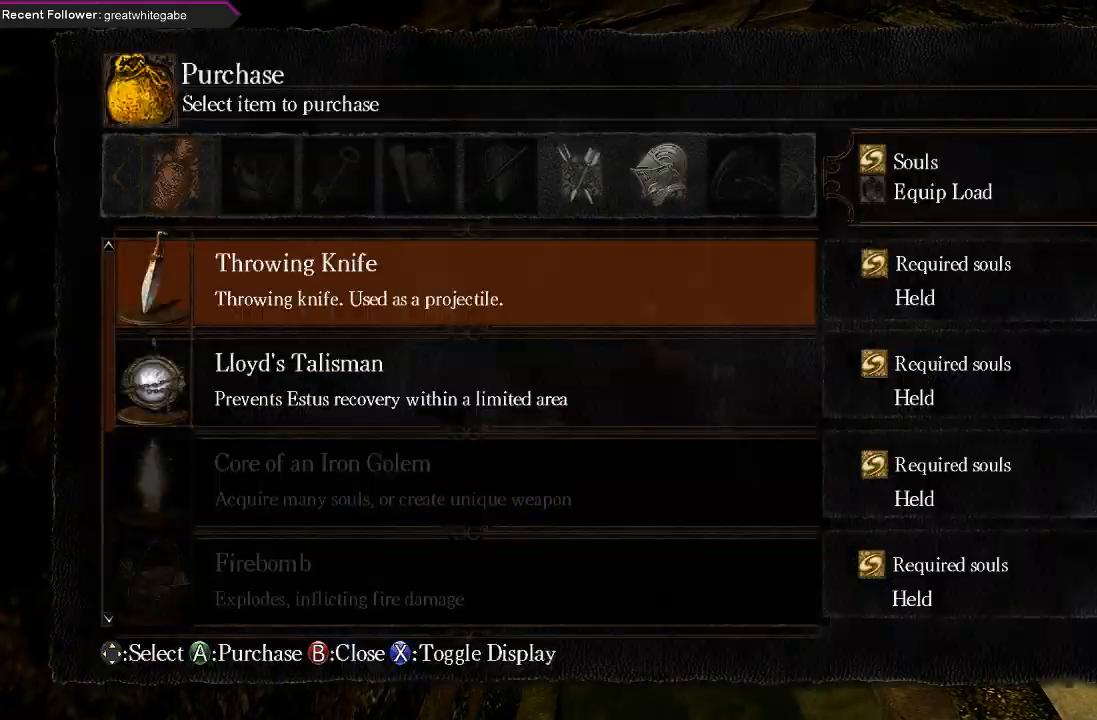
{"buttons": [], "left_stick": "center", "right_stick": "center", "events": [[200, "DPAD_RIGHT", "down"], [333, "DPAD_RIGHT", "up"], [400, "DPAD_RIGHT", "down"], [467, "DPAD_RIGHT", "up"]]}
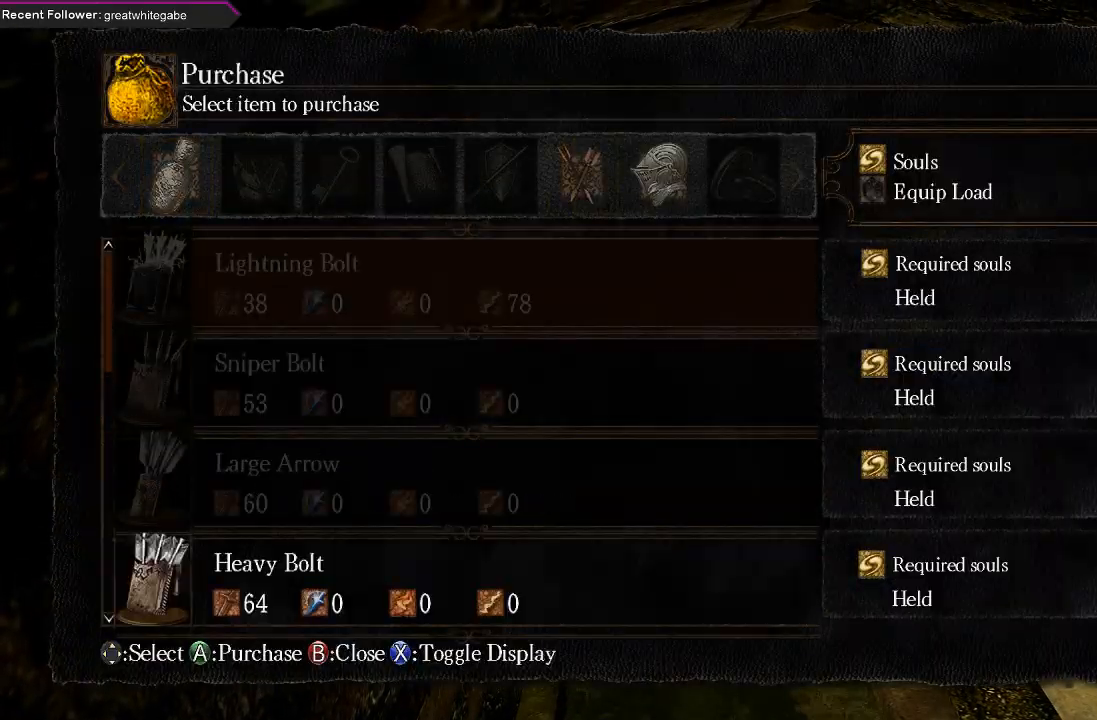
{"buttons": [], "left_stick": "center", "right_stick": "center", "events": [[300, "DPAD_LEFT", "down"], [400, "DPAD_LEFT", "up"]]}
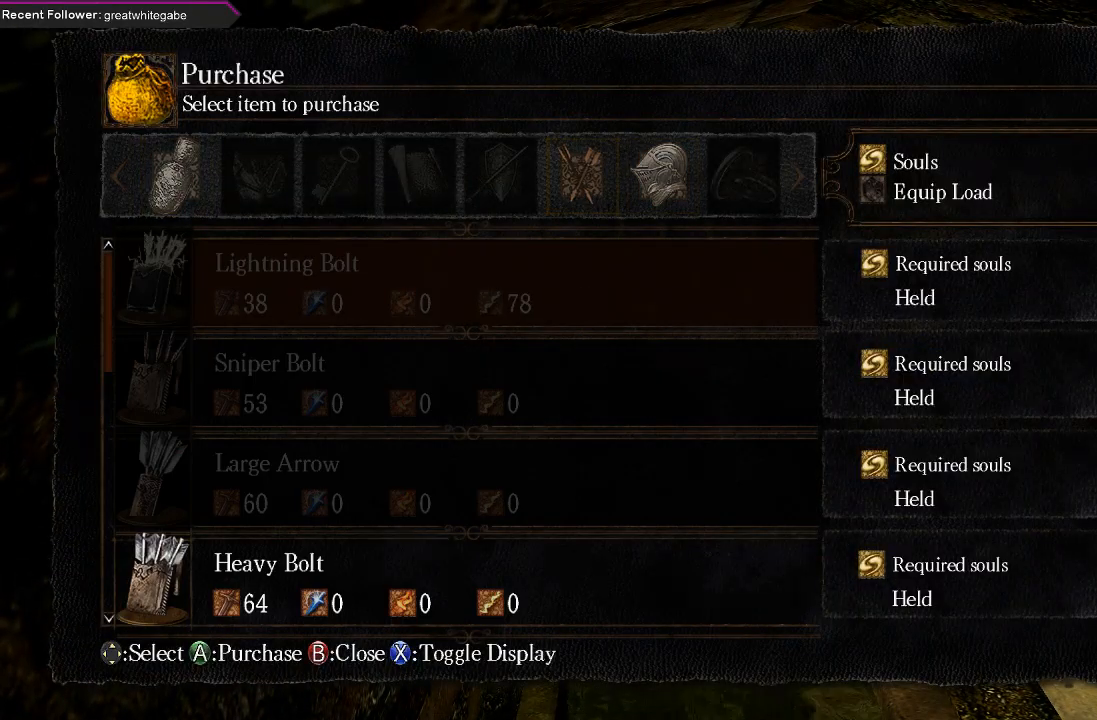
{"buttons": [], "left_stick": "center", "right_stick": "center", "events": []}
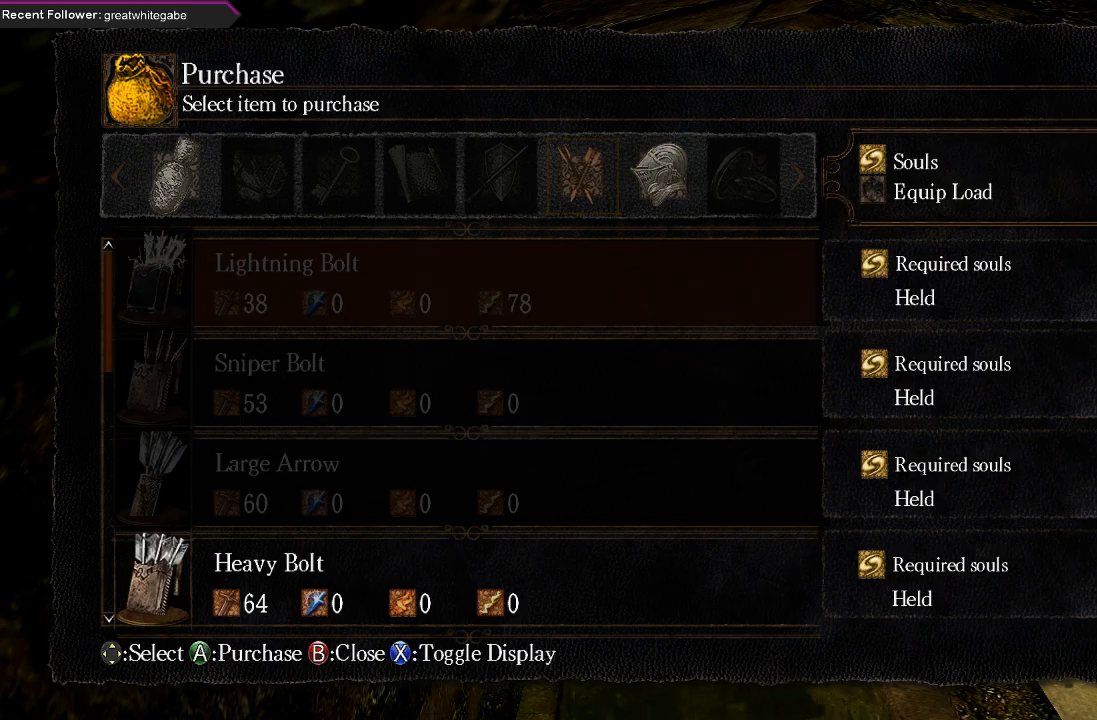
{"buttons": ["DPAD_DOWN"], "left_stick": "center", "right_stick": "center", "events": [[300, "DPAD_DOWN", "down"]]}
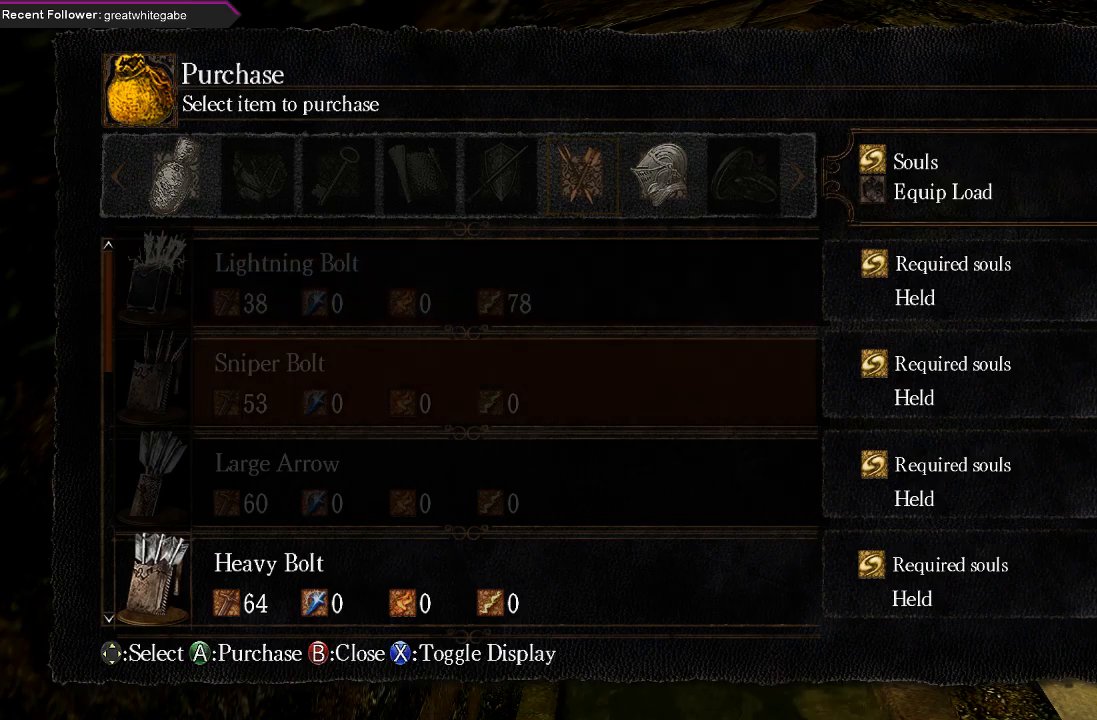
{"buttons": ["DPAD_DOWN"], "left_stick": "center", "right_stick": "center", "events": []}
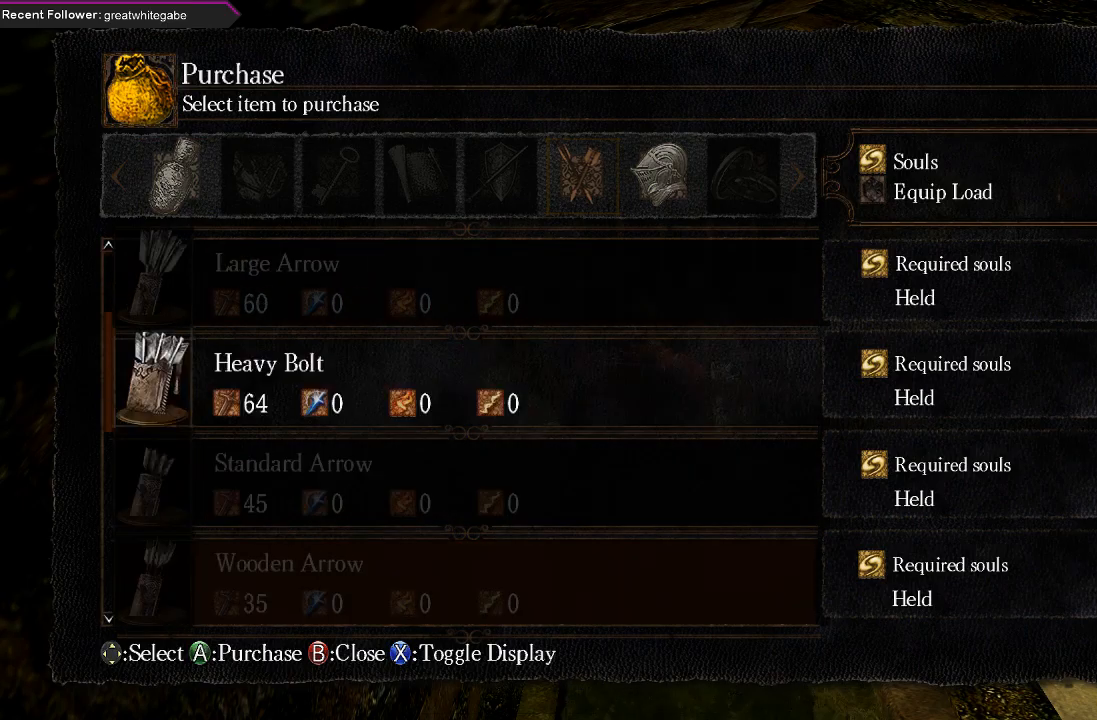
{"buttons": ["DPAD_DOWN"], "left_stick": "center", "right_stick": "center", "events": []}
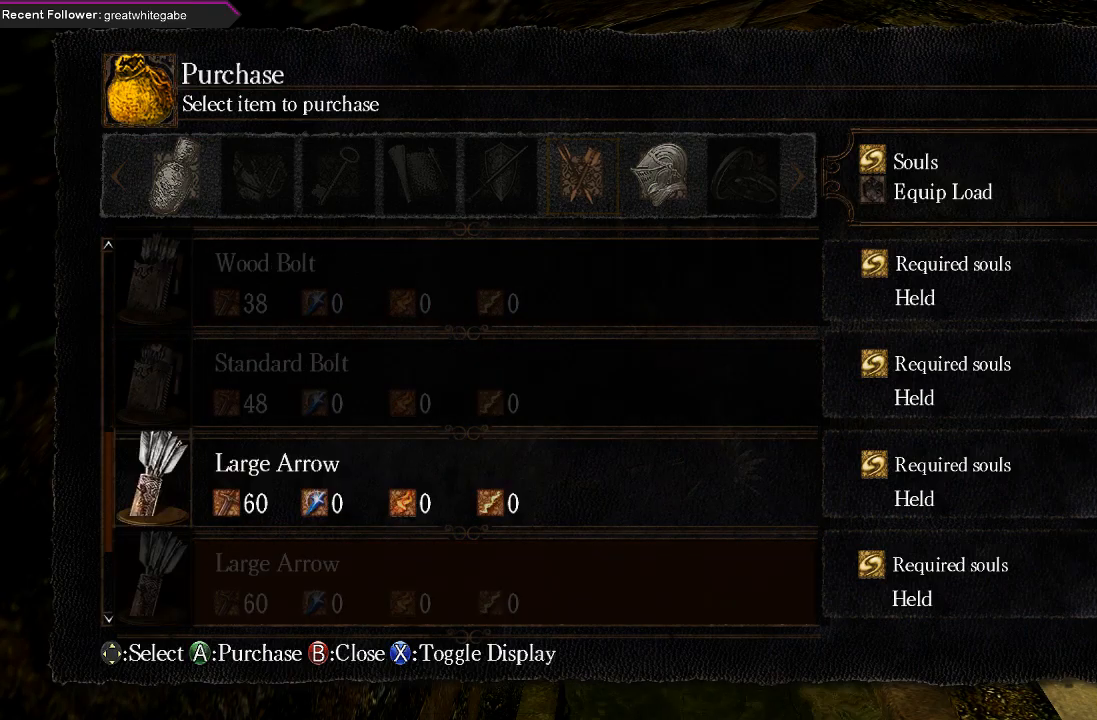
{"buttons": [], "left_stick": "center", "right_stick": "center", "events": [[67, "DPAD_DOWN", "up"]]}
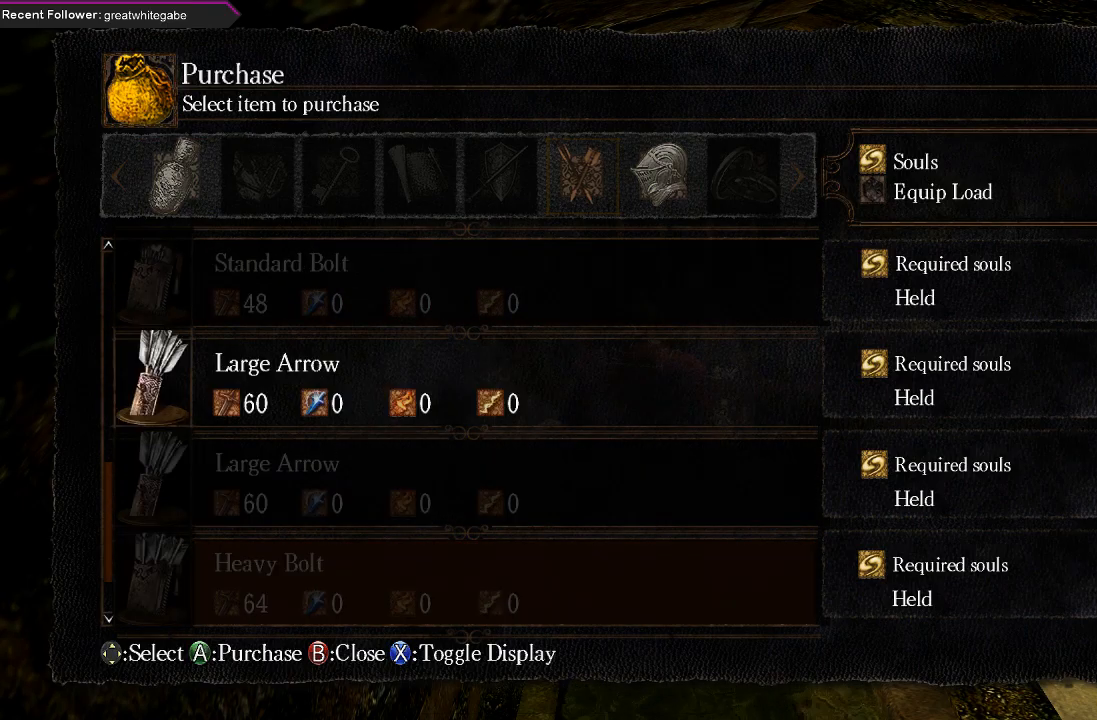
{"buttons": [], "left_stick": "center", "right_stick": "center", "events": []}
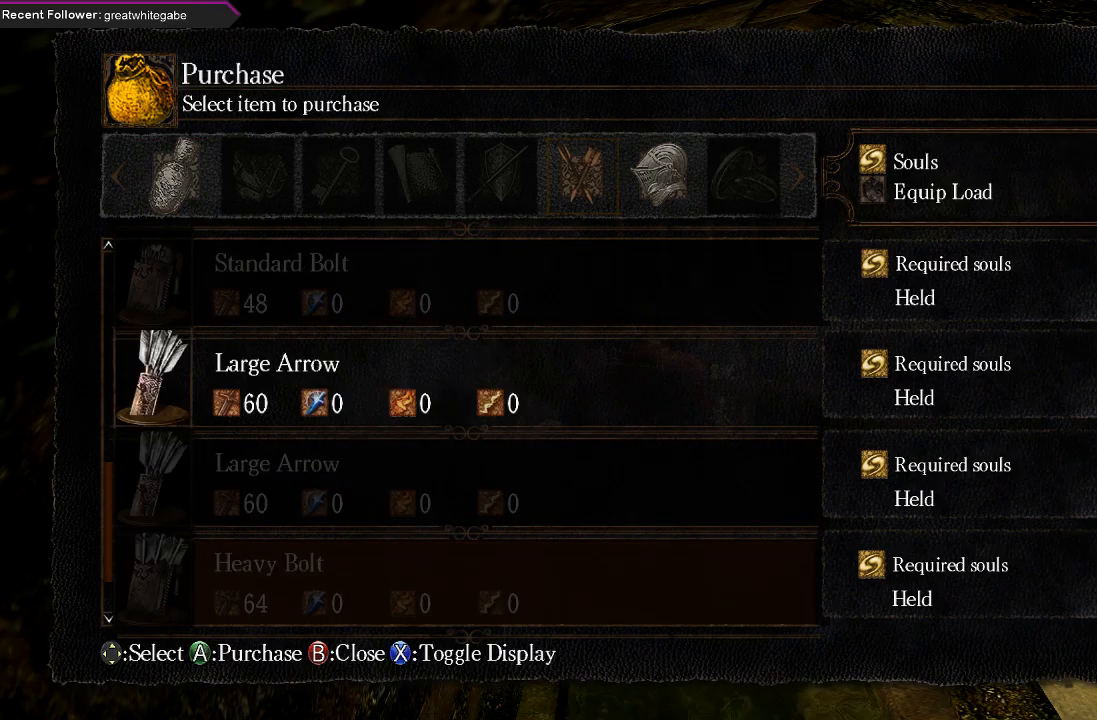
{"buttons": ["DPAD_UP"], "left_stick": "center", "right_stick": "center", "events": [[33, "DPAD_UP", "down"], [167, "DPAD_UP", "up"], [467, "DPAD_UP", "down"]]}
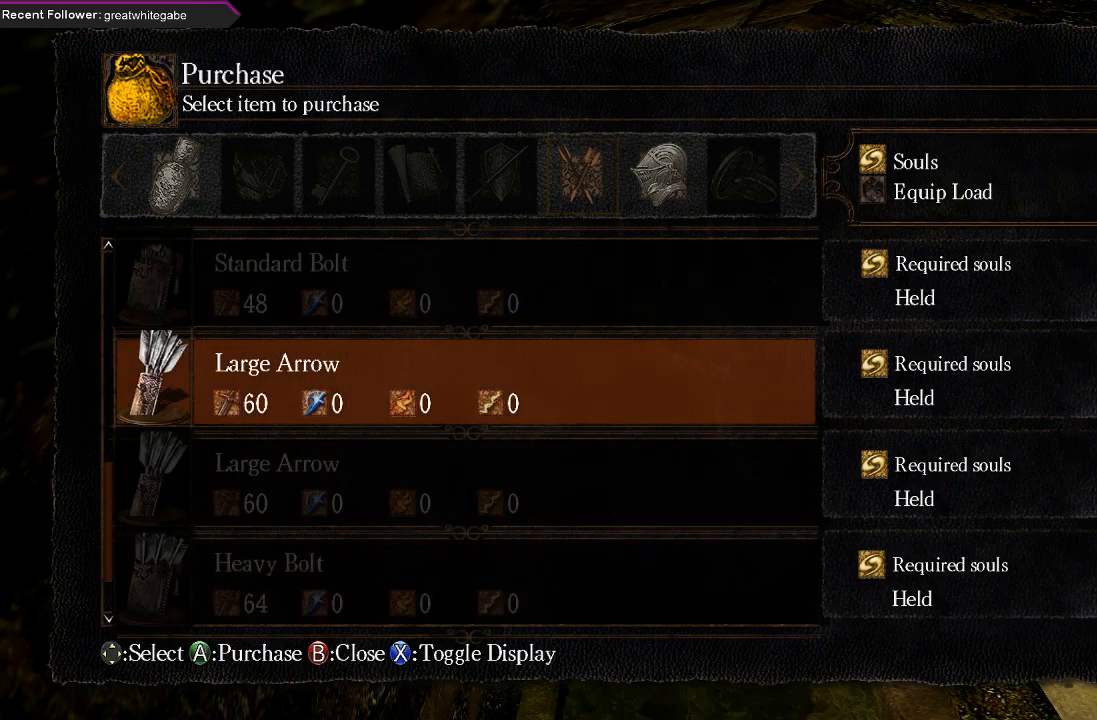
{"buttons": [], "left_stick": "center", "right_stick": "center", "events": [[133, "DPAD_UP", "up"]]}
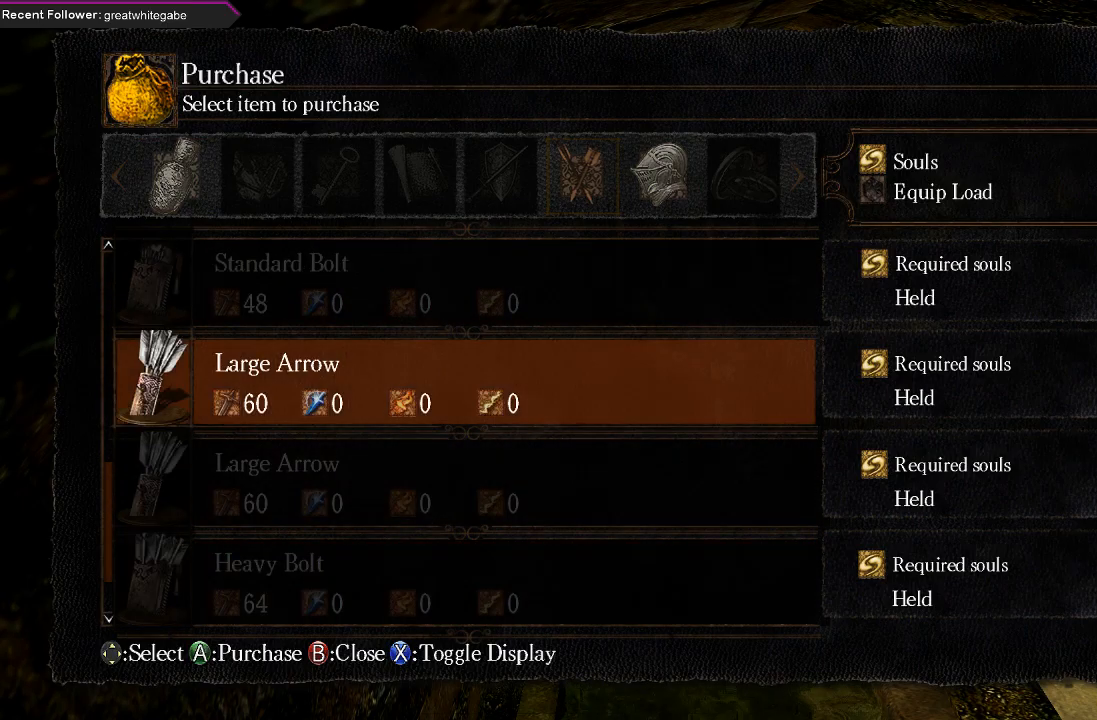
{"buttons": [], "left_stick": "center", "right_stick": "center", "events": []}
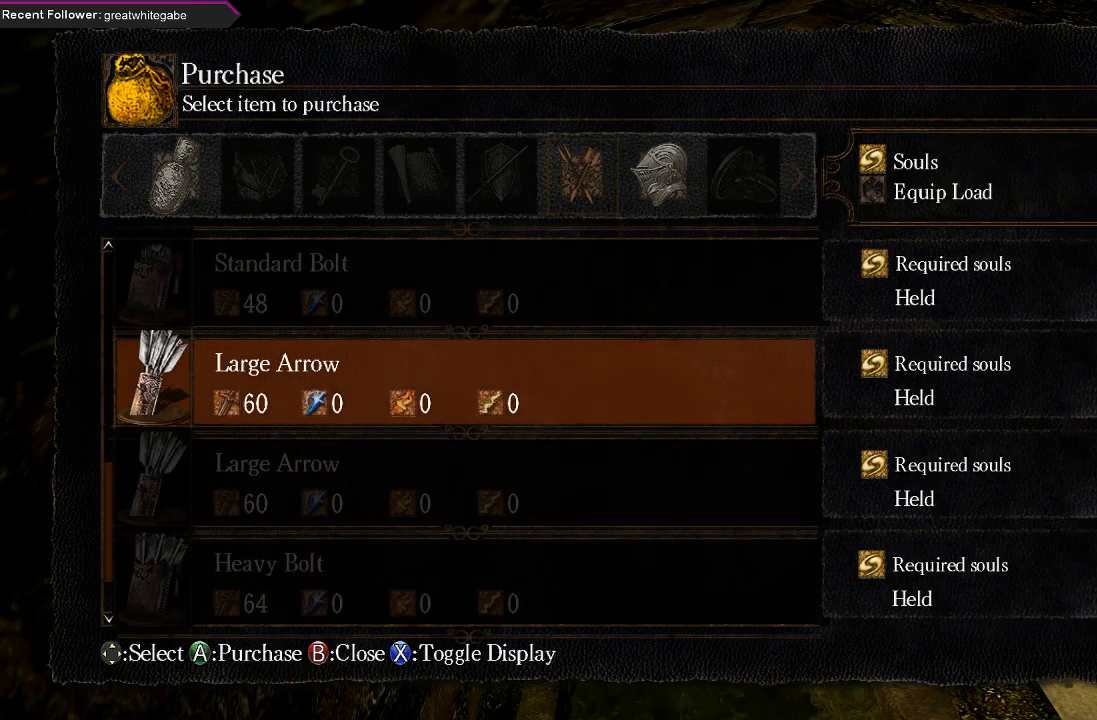
{"buttons": [], "left_stick": "center", "right_stick": "center", "events": []}
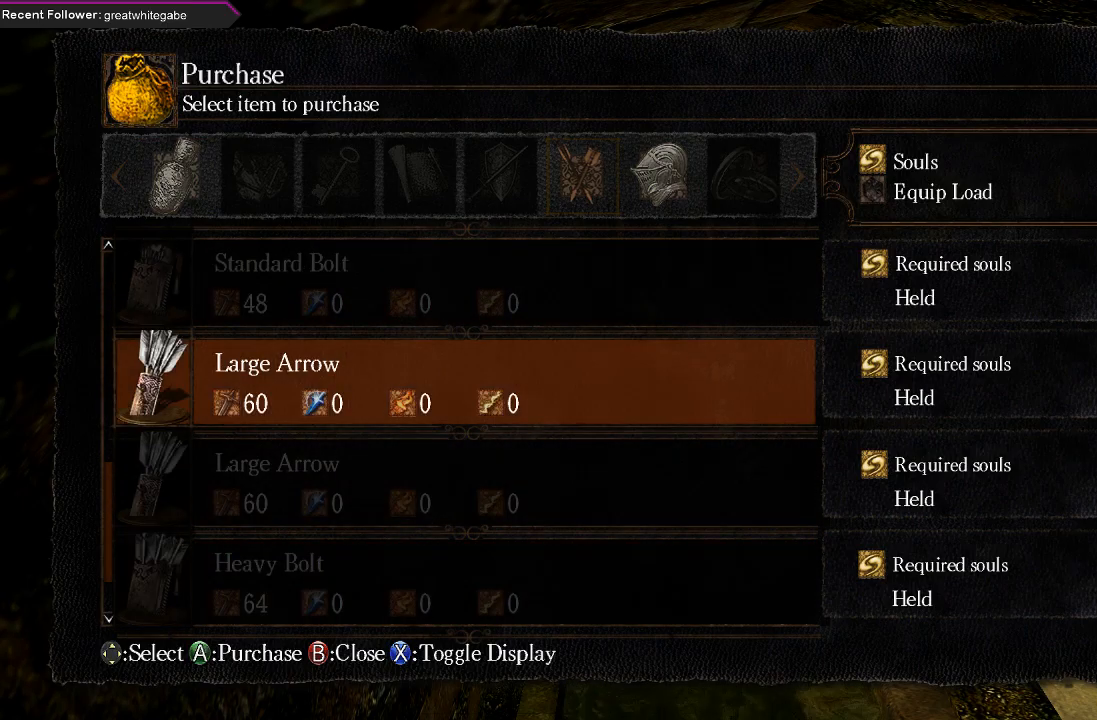
{"buttons": [], "left_stick": "center", "right_stick": "center", "events": []}
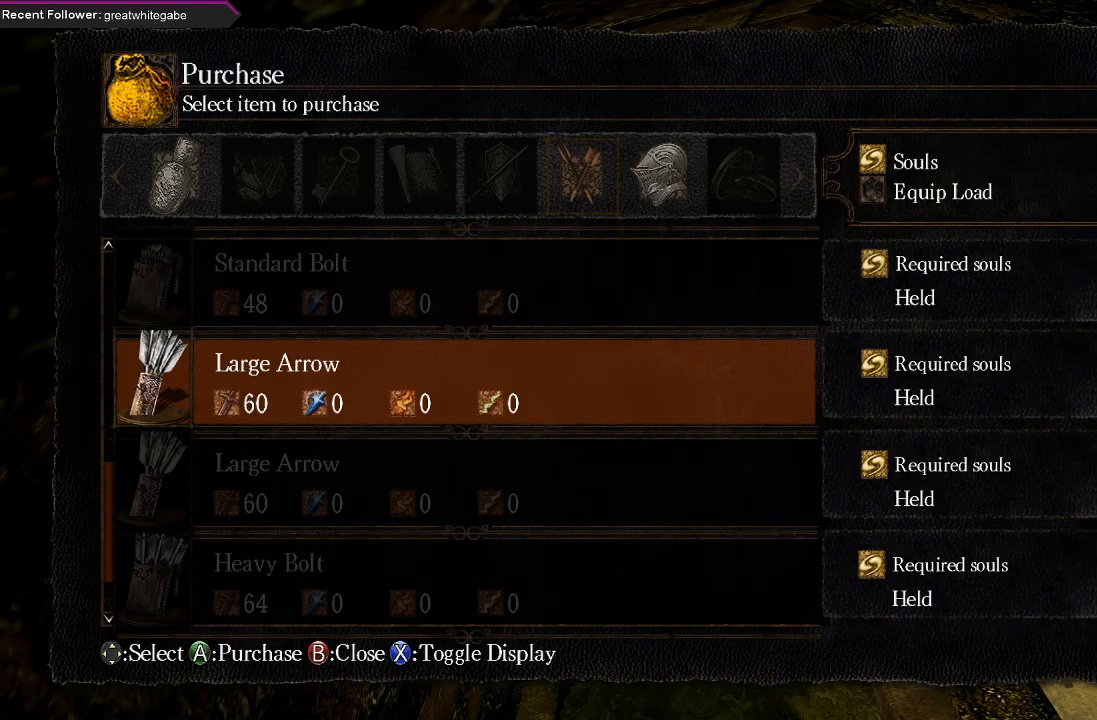
{"buttons": [], "left_stick": "center", "right_stick": "center", "events": []}
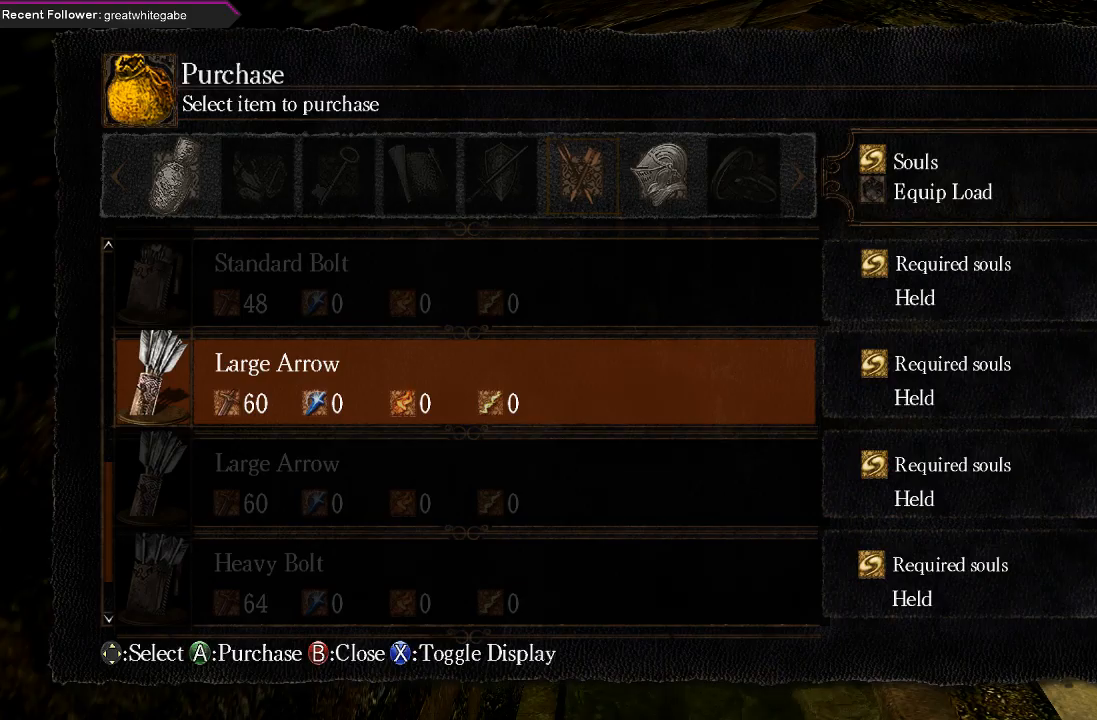
{"buttons": [], "left_stick": "center", "right_stick": "center", "events": []}
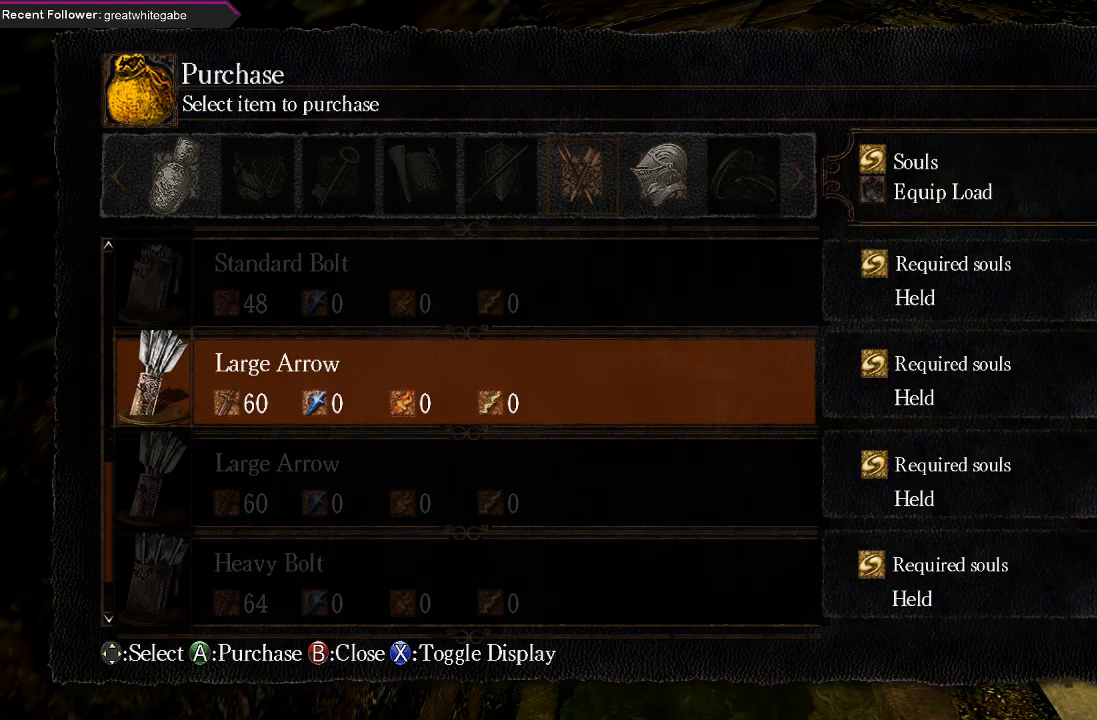
{"buttons": [], "left_stick": "center", "right_stick": "center", "events": []}
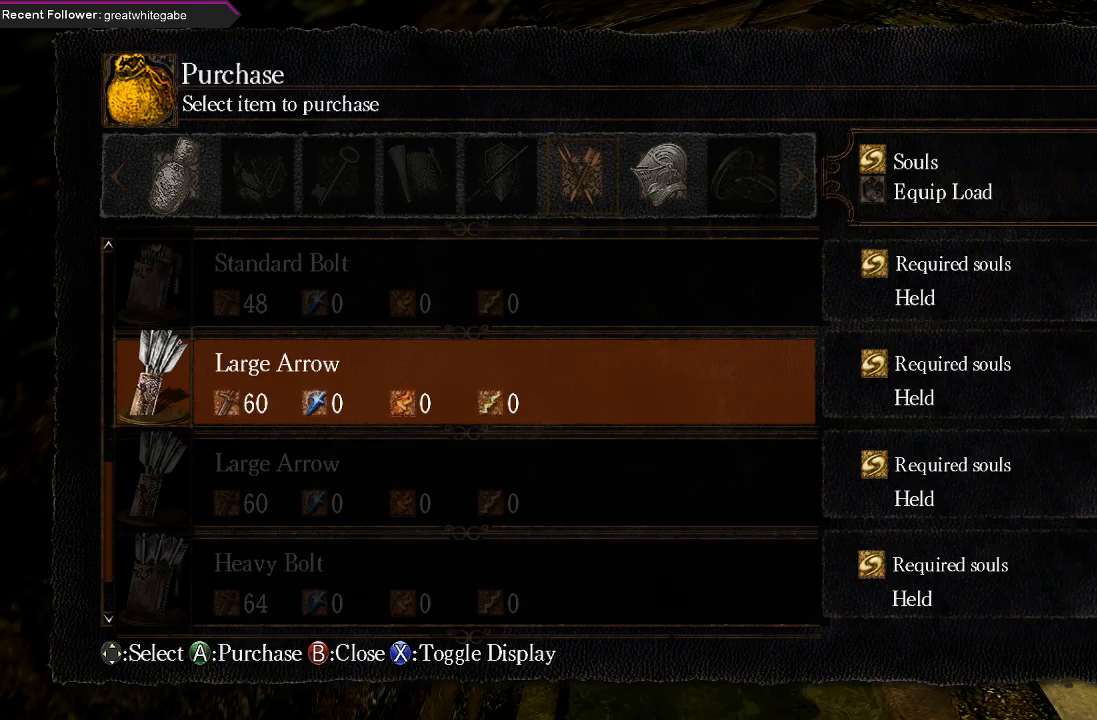
{"buttons": [], "left_stick": "center", "right_stick": "center", "events": []}
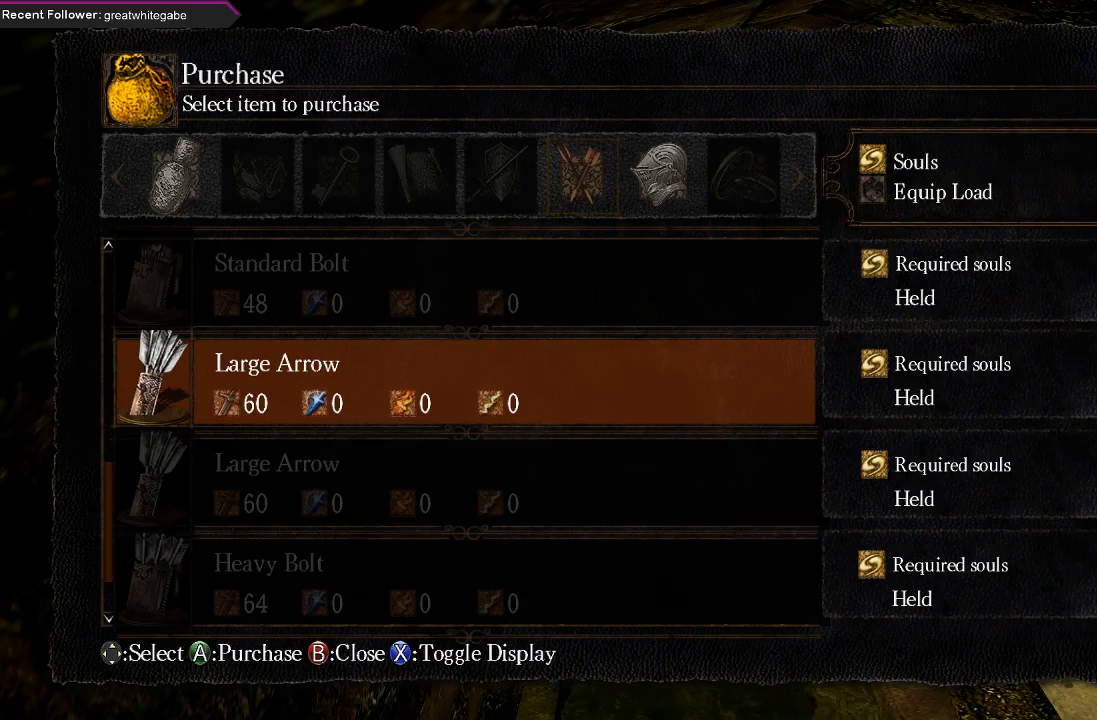
{"buttons": [], "left_stick": "center", "right_stick": "center", "events": []}
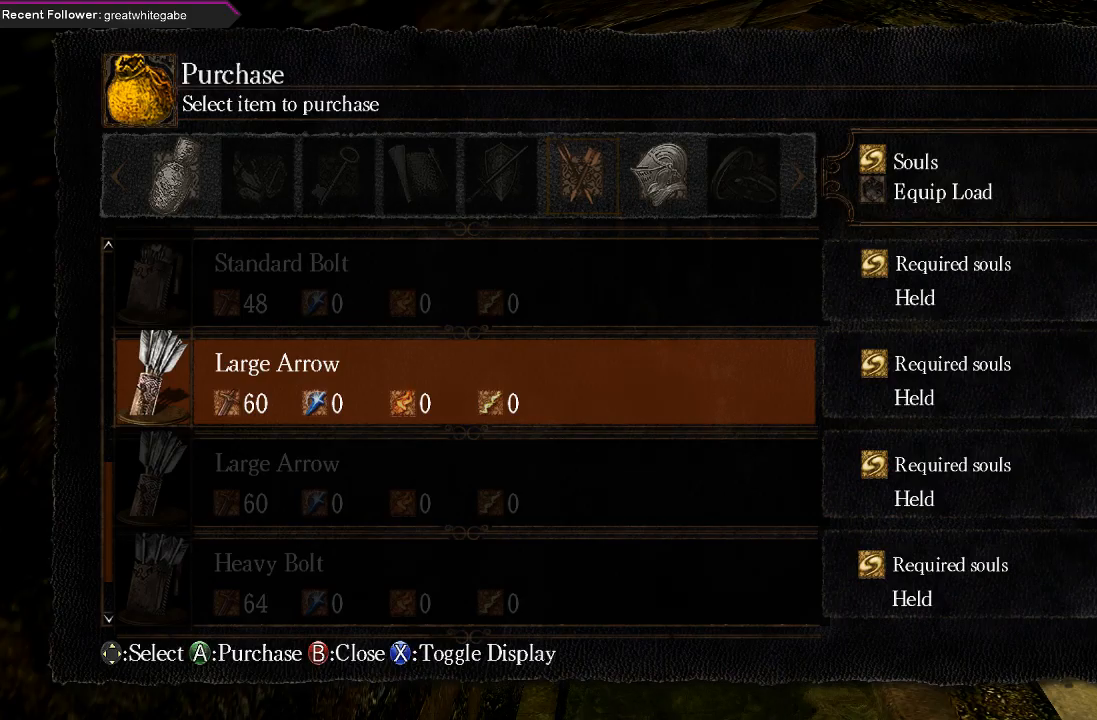
{"buttons": [], "left_stick": "center", "right_stick": "center", "events": []}
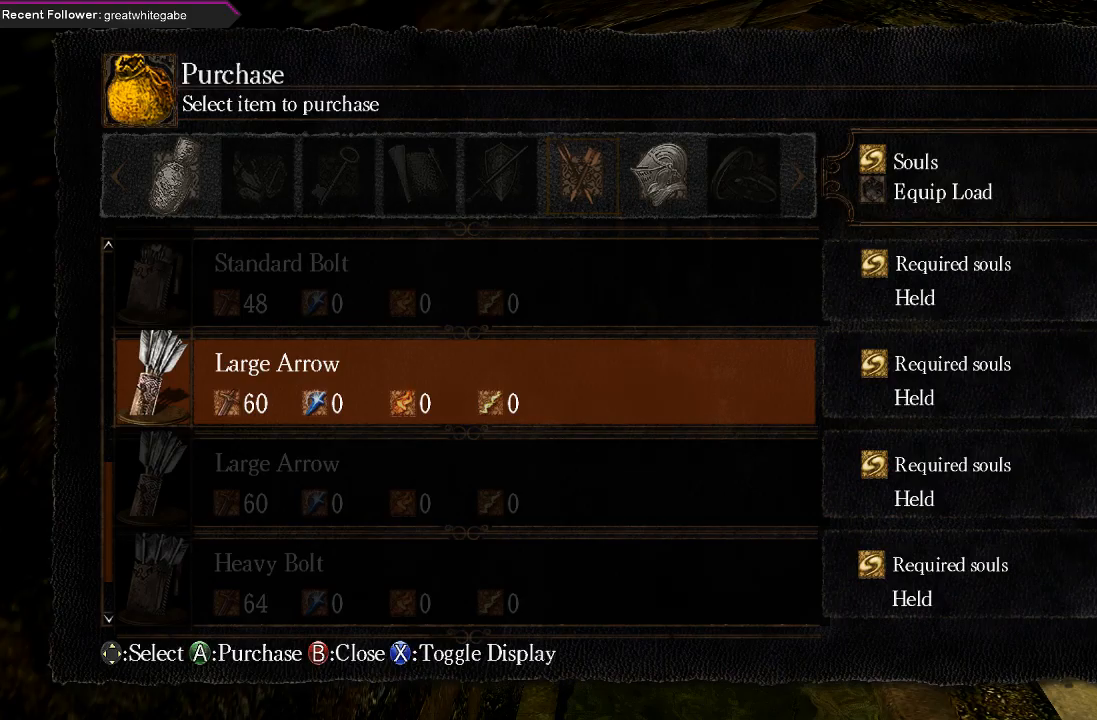
{"buttons": ["DPAD_DOWN"], "left_stick": "center", "right_stick": "center", "events": [[200, "DPAD_DOWN", "down"]]}